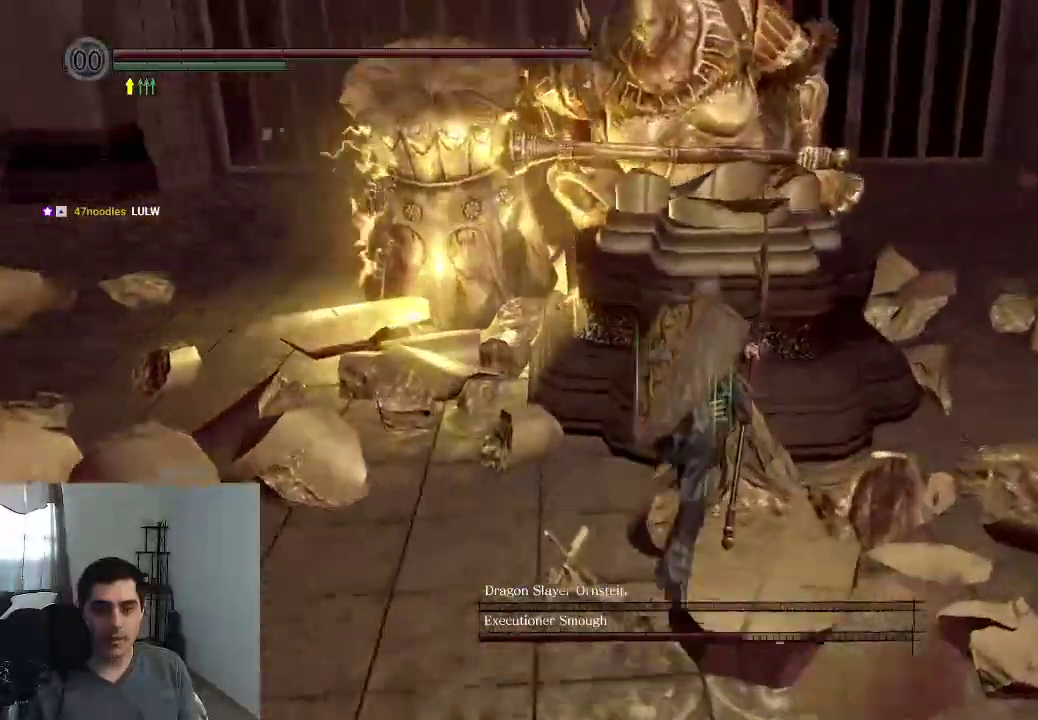
Gameplay with a controller (Xbox layout); each line is a JSON object with the inputs held at the frame after it (dt_ms = milliseconds from this image to that frame). "events" lists button and stick changes between this image and that frame as [ms after this image, input, new state], when the widget could be followed in between. This overlay highlights the sticks when they move; stick clicks (L3 R3) are not distinguishable. Not read: HOME L3 R3 SELECT.
{"dt_ms": 400, "buttons": [], "left_stick": "up-right", "right_stick": "center"}
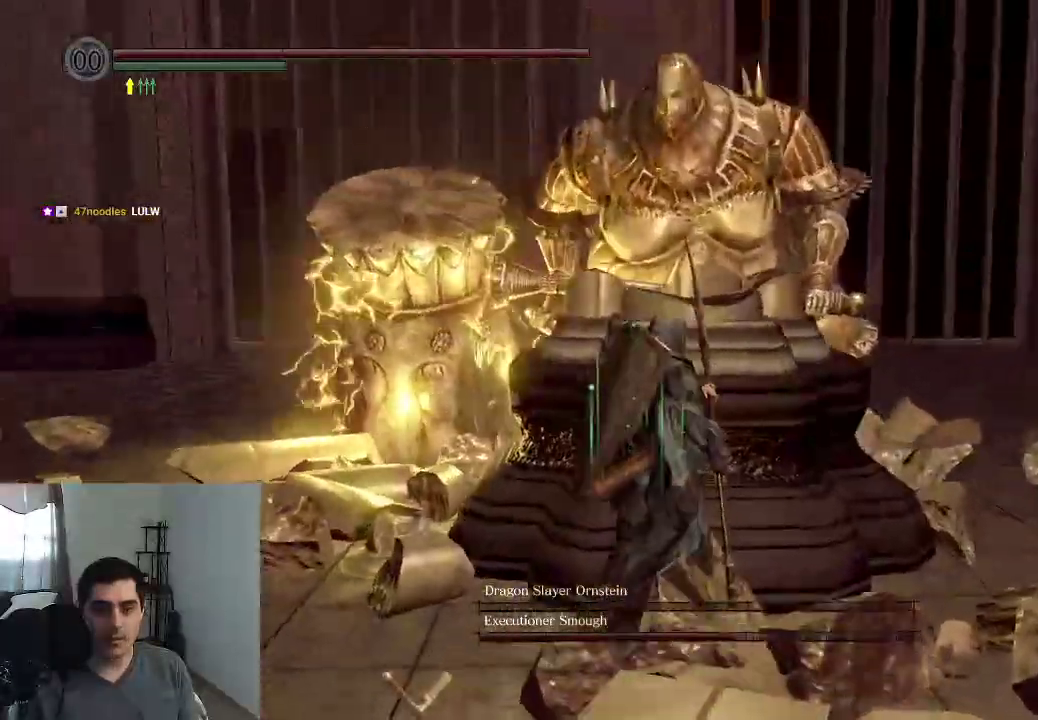
{"dt_ms": 600, "buttons": [], "left_stick": "center", "right_stick": "center"}
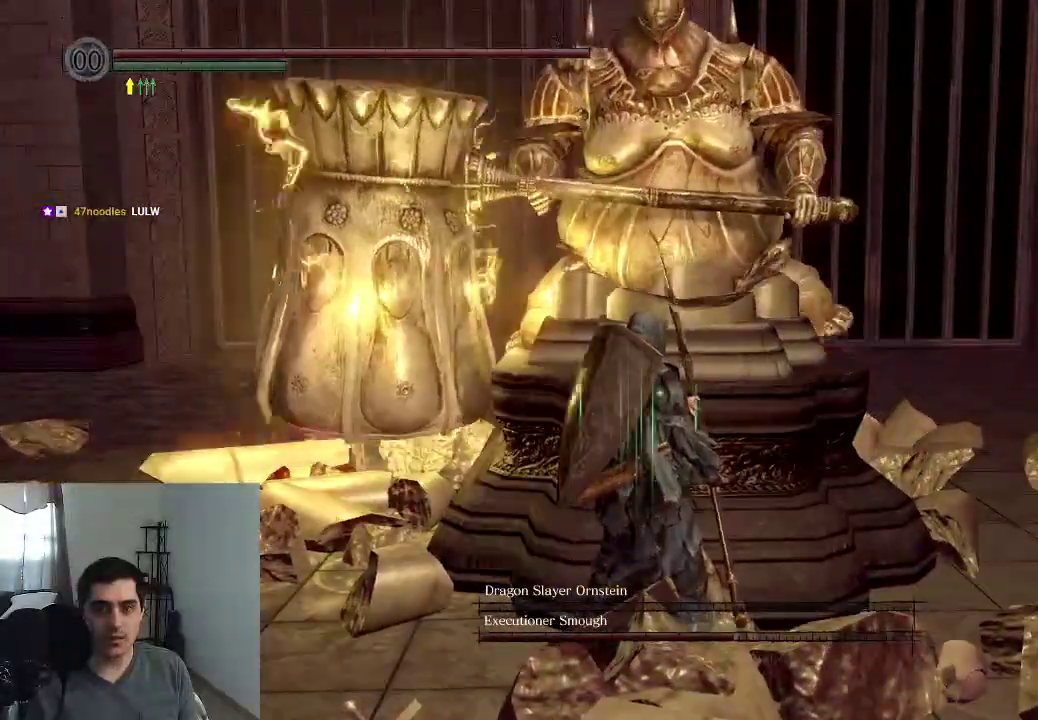
{"dt_ms": 700, "buttons": [], "left_stick": "center", "right_stick": "left", "events": [[83, "left_stick", "right"], [166, "left_stick", "up-right"], [366, "right_stick", "up-left"], [433, "left_stick", "center"], [583, "right_stick", "left"]]}
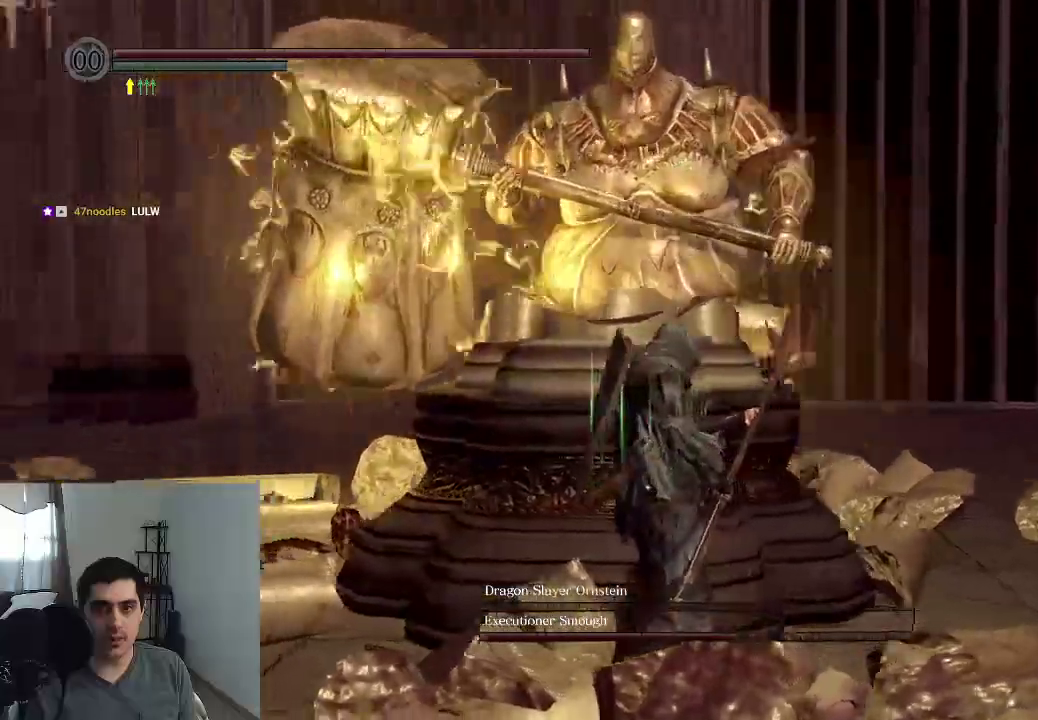
{"dt_ms": 300, "buttons": [], "left_stick": "center", "right_stick": "center", "events": [[100, "right_stick", "center"]]}
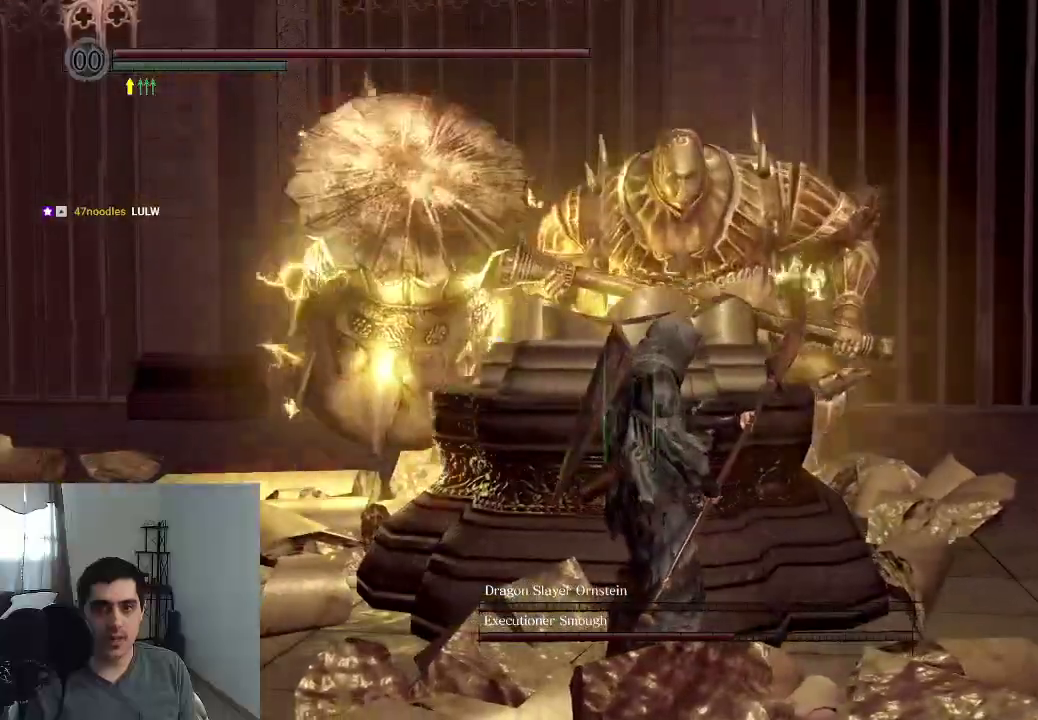
{"dt_ms": 500, "buttons": [], "left_stick": "down", "right_stick": "center", "events": [[283, "left_stick", "down"]]}
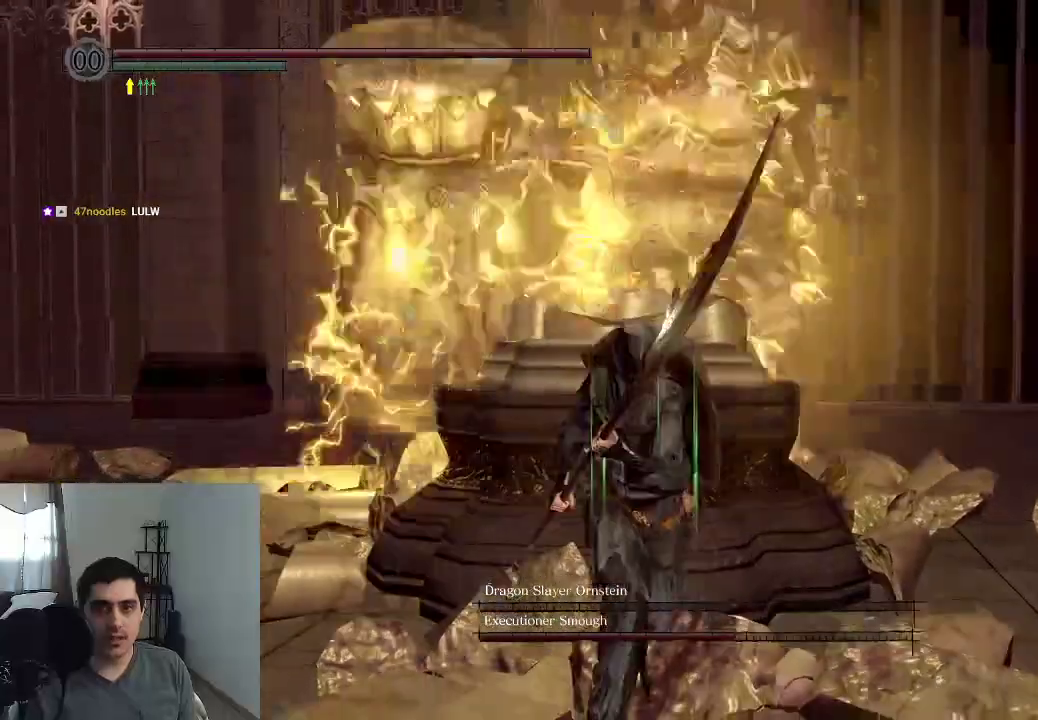
{"dt_ms": 400, "buttons": [], "left_stick": "down", "right_stick": "center"}
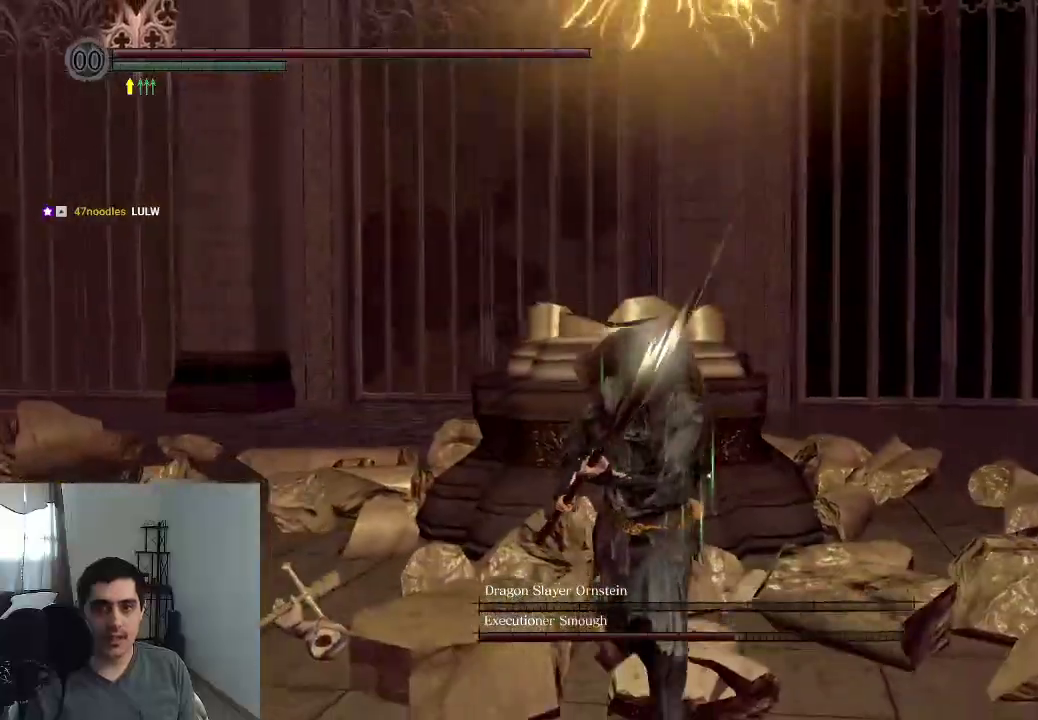
{"dt_ms": 600, "buttons": [], "left_stick": "down", "right_stick": "center", "events": [[300, "B", "down"], [416, "B", "up"]]}
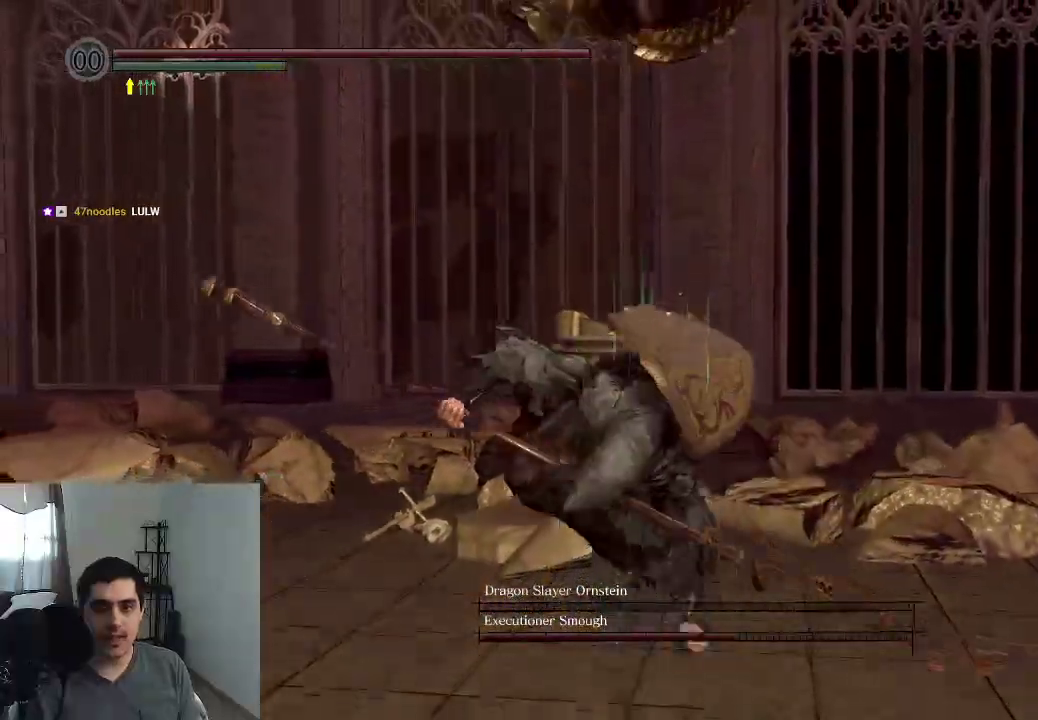
{"dt_ms": 300, "buttons": [], "left_stick": "down", "right_stick": "center"}
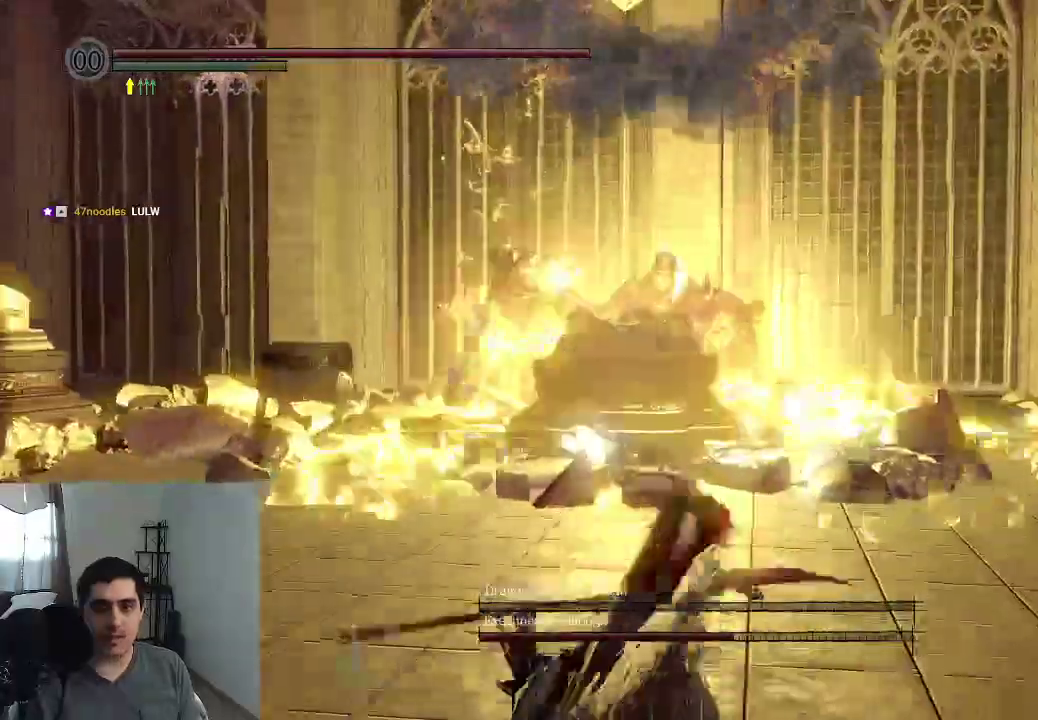
{"dt_ms": 800, "buttons": [], "left_stick": "center", "right_stick": "center"}
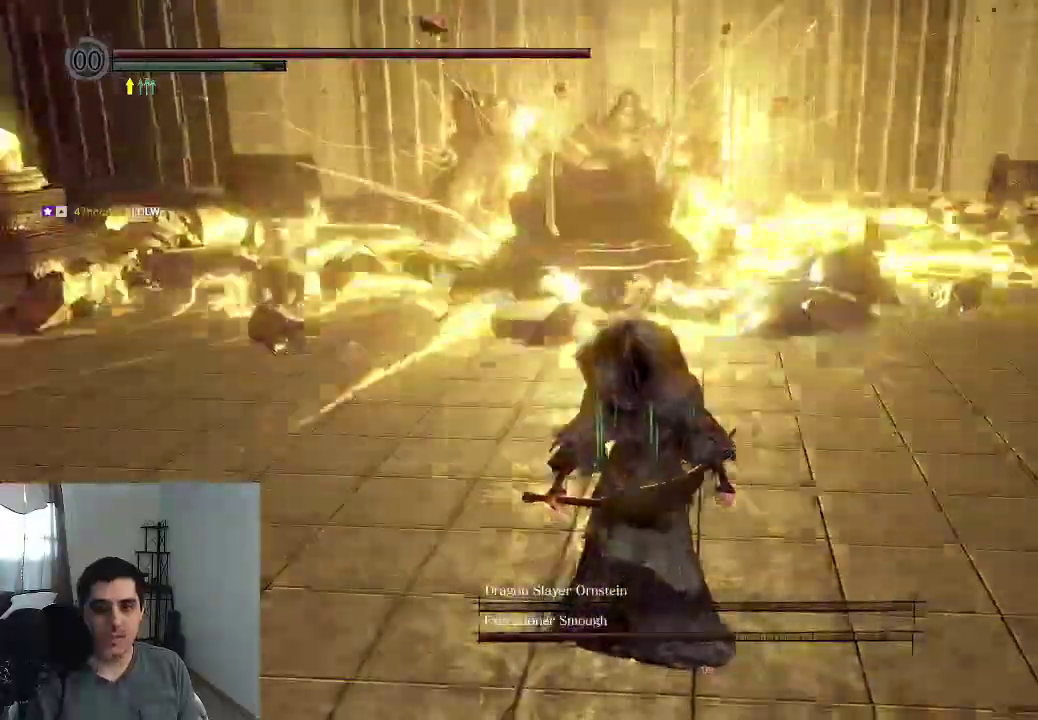
{"dt_ms": 400, "buttons": [], "left_stick": "center", "right_stick": "center"}
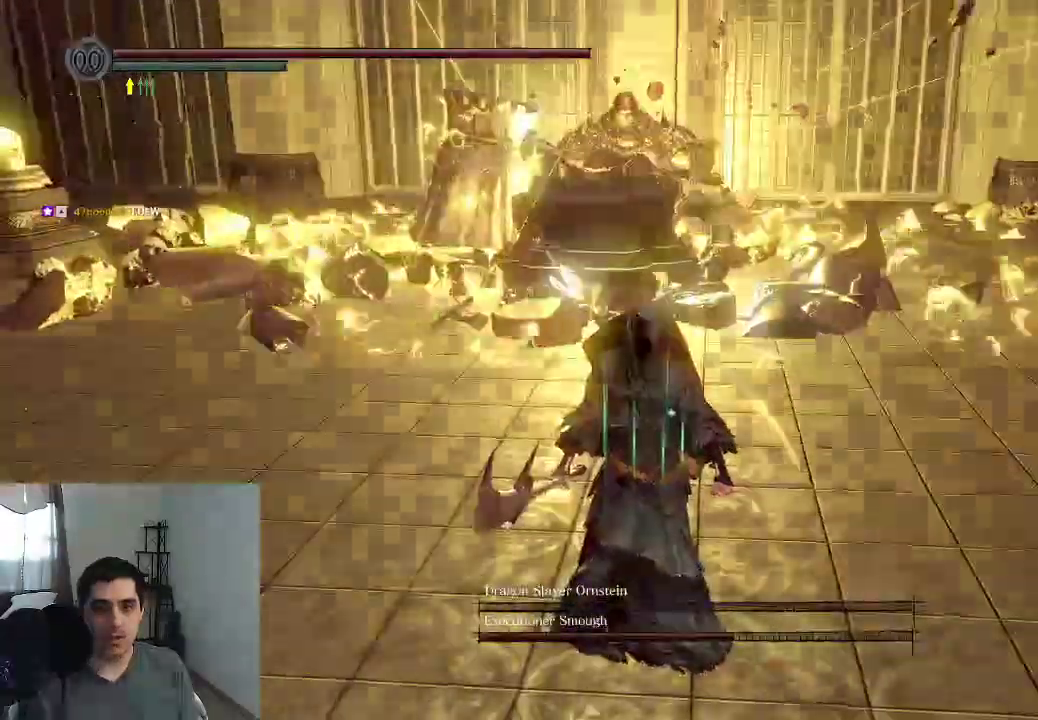
{"dt_ms": 500, "buttons": [], "left_stick": "up", "right_stick": "center", "events": [[83, "left_stick", "up-right"], [133, "left_stick", "up"]]}
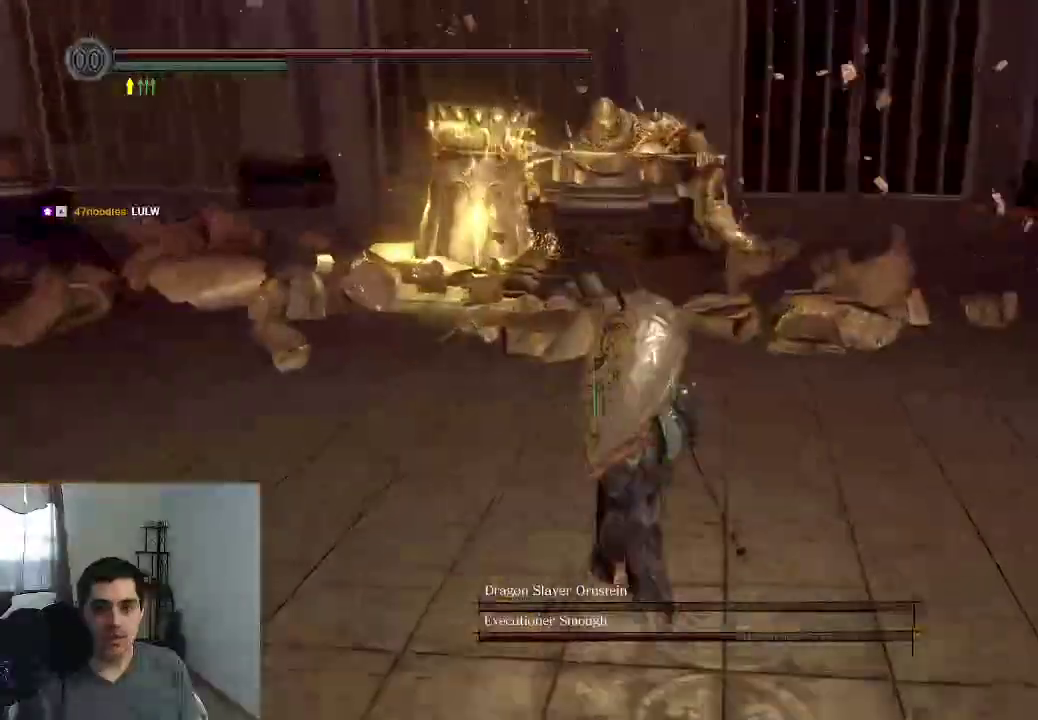
{"dt_ms": 500, "buttons": [], "left_stick": "up", "right_stick": "up", "events": [[283, "right_stick", "up"]]}
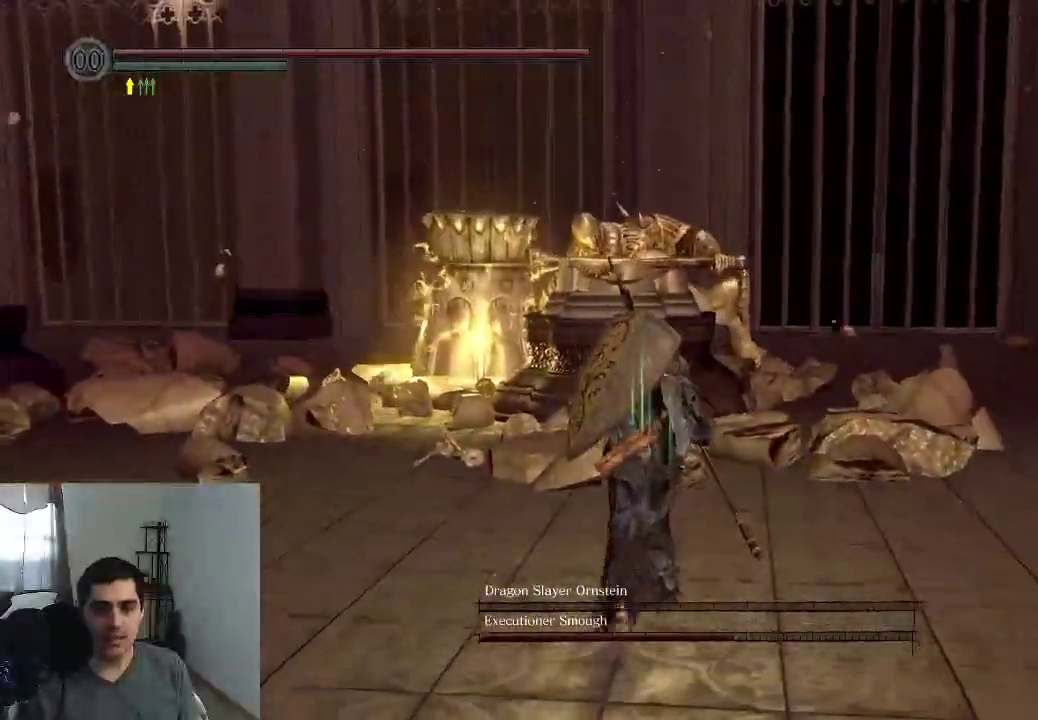
{"dt_ms": 500, "buttons": [], "left_stick": "up", "right_stick": "center", "events": [[50, "right_stick", "center"]]}
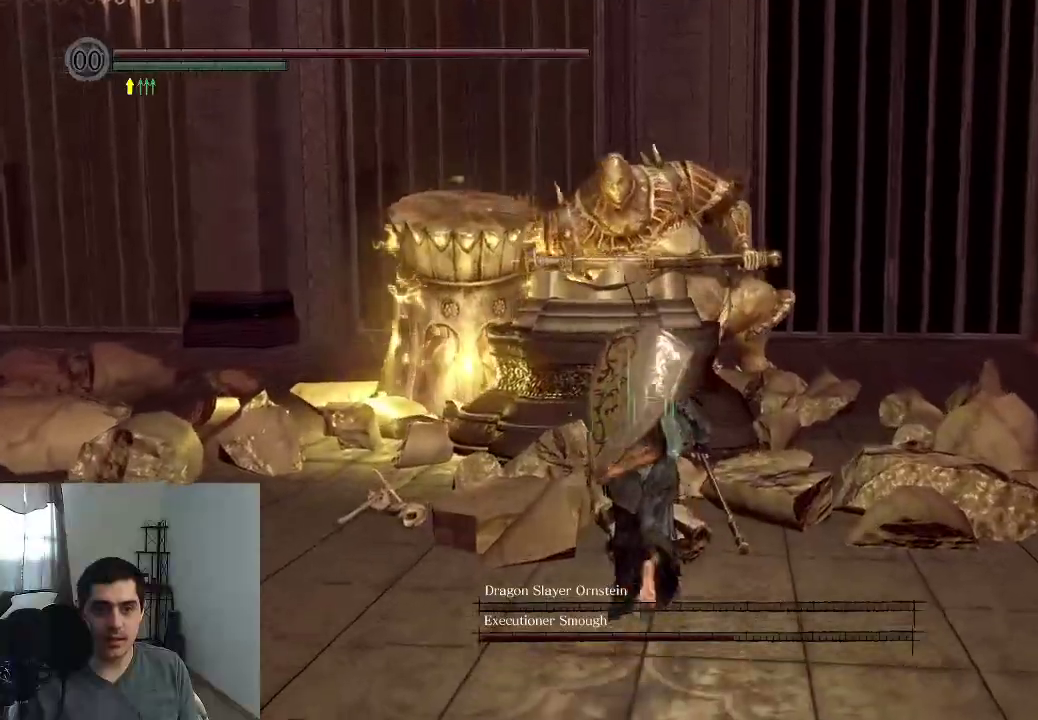
{"dt_ms": 500, "buttons": [], "left_stick": "up", "right_stick": "center"}
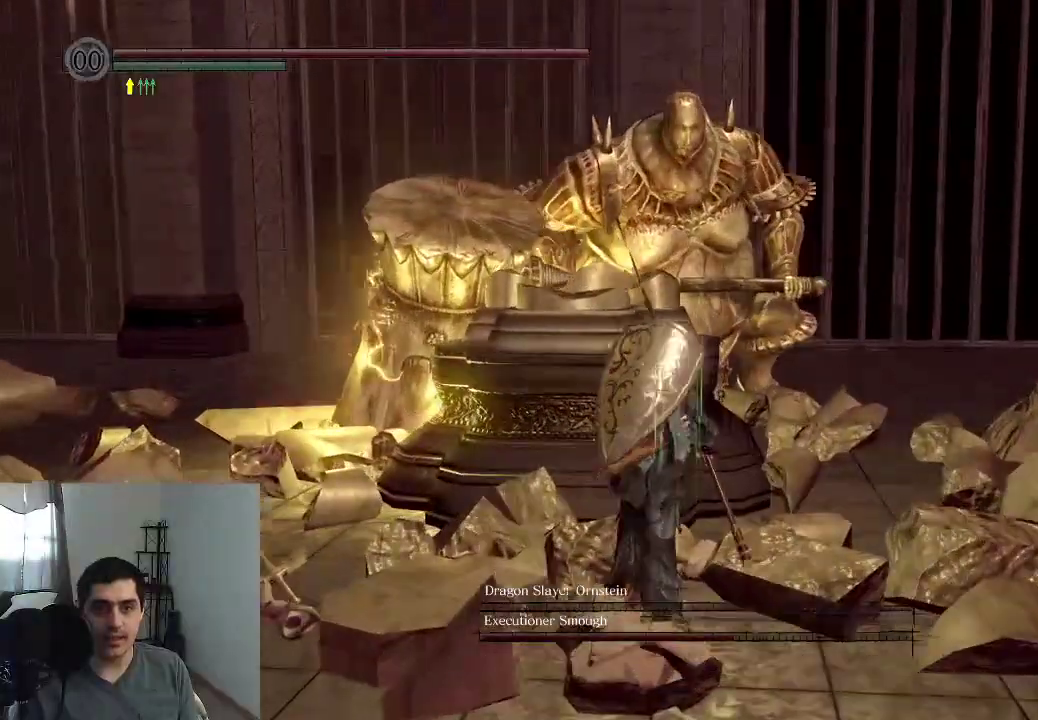
{"dt_ms": 500, "buttons": [], "left_stick": "center", "right_stick": "center", "events": [[83, "right_stick", "up"], [166, "left_stick", "center"], [216, "right_stick", "center"]]}
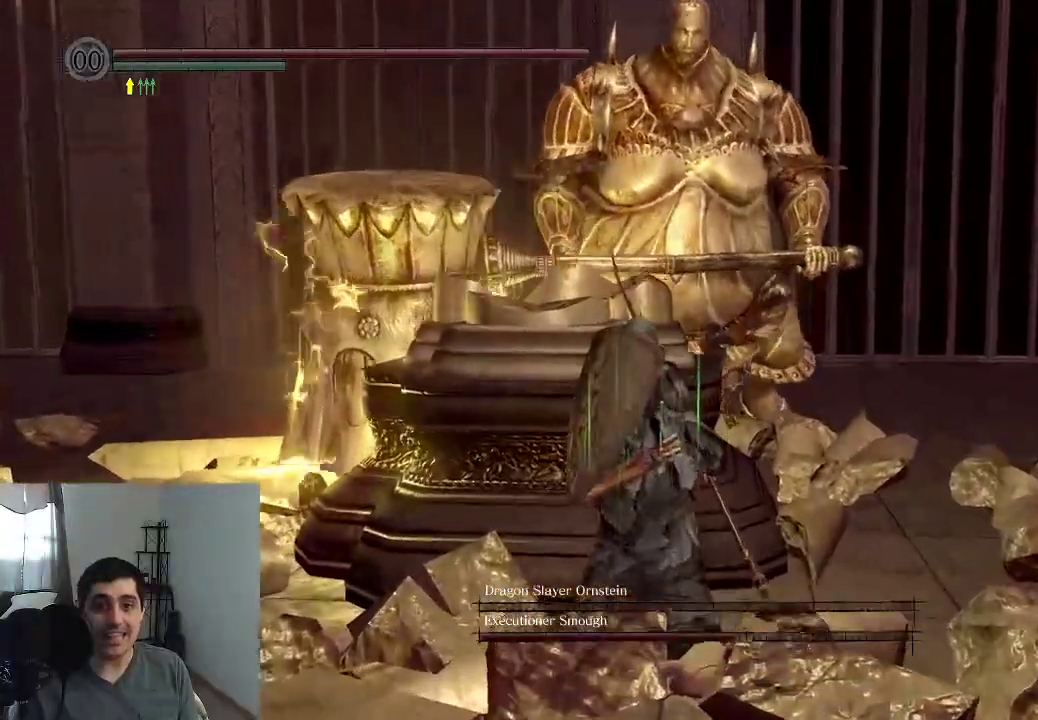
{"dt_ms": 400, "buttons": [], "left_stick": "center", "right_stick": "center"}
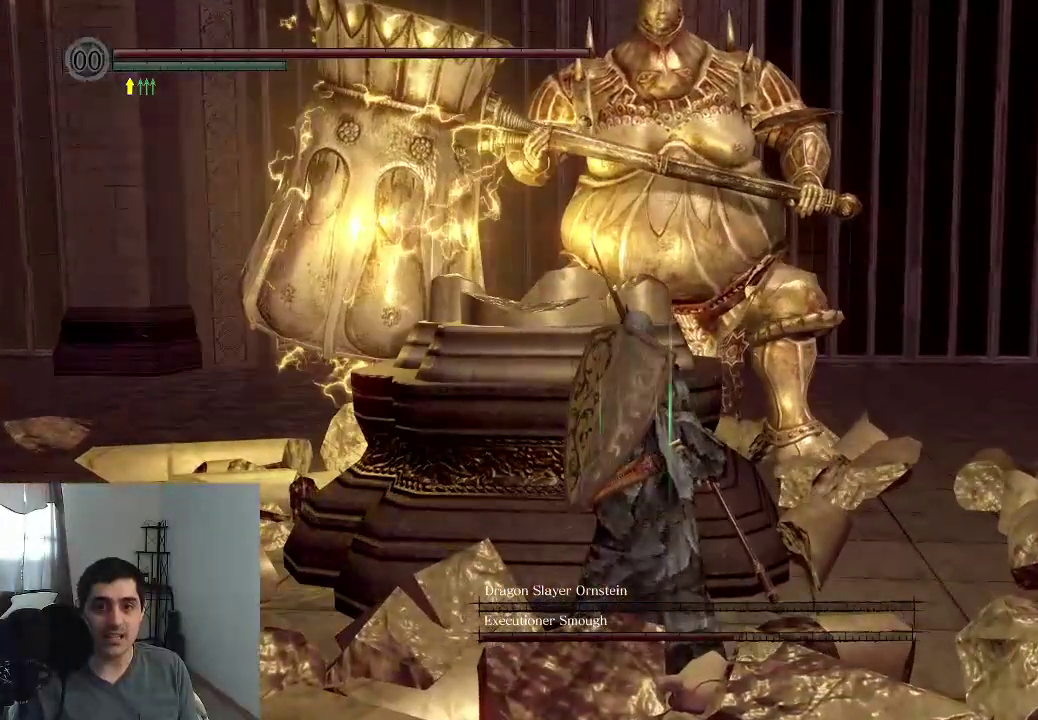
{"dt_ms": 600, "buttons": [], "left_stick": "center", "right_stick": "center"}
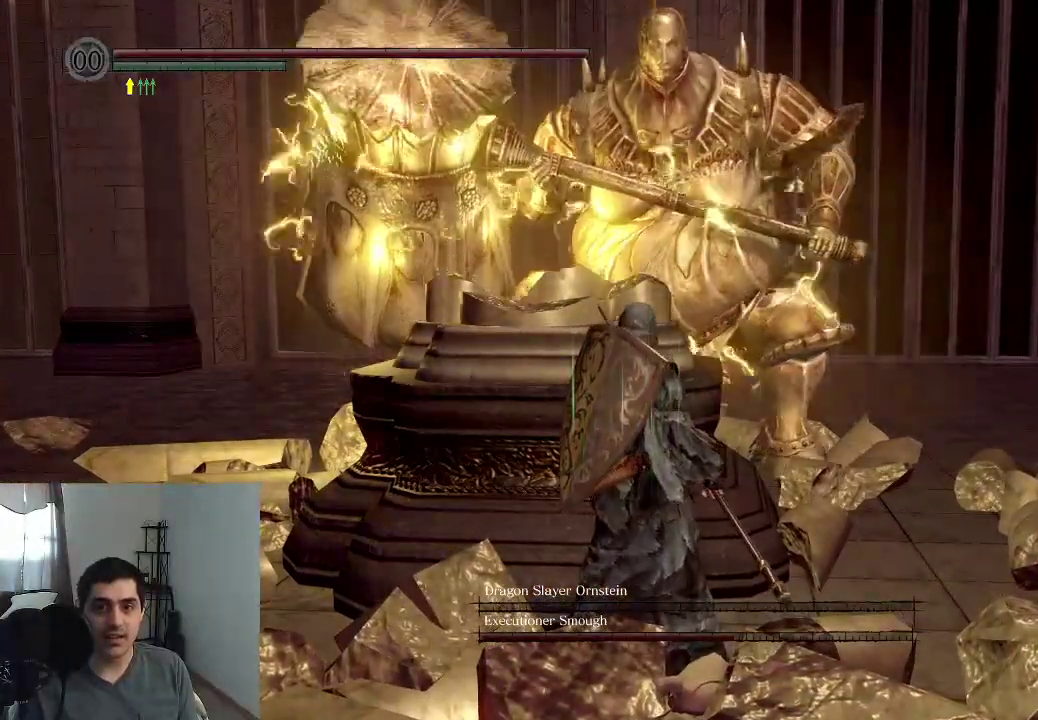
{"dt_ms": 500, "buttons": [], "left_stick": "down", "right_stick": "center", "events": [[283, "left_stick", "down"]]}
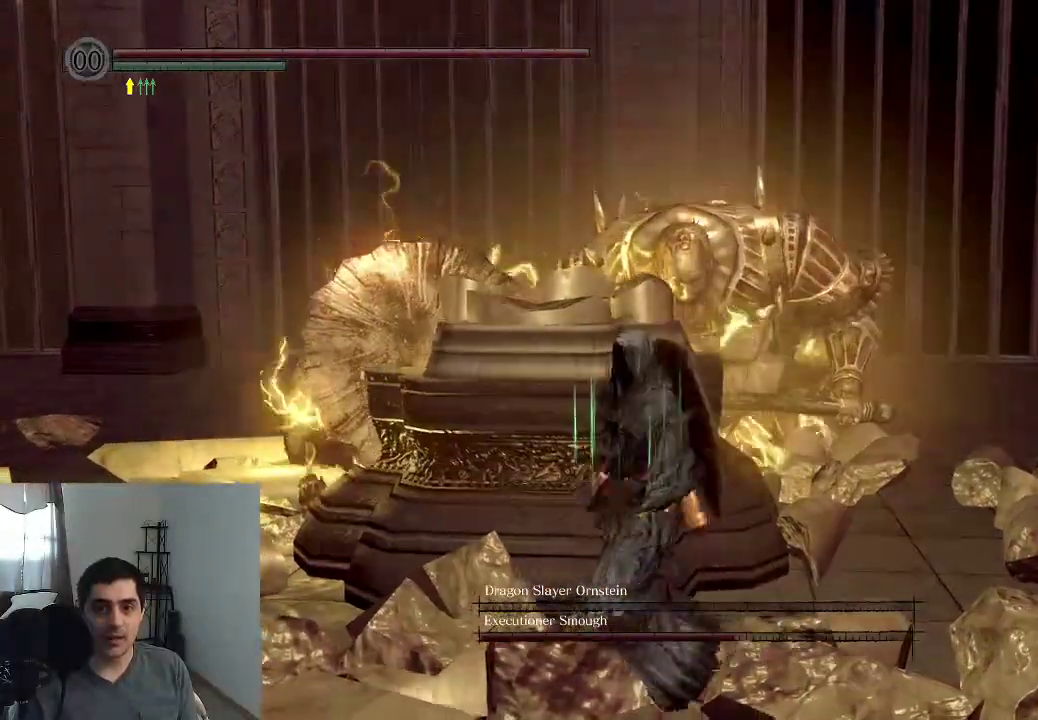
{"dt_ms": 500, "buttons": [], "left_stick": "down", "right_stick": "center"}
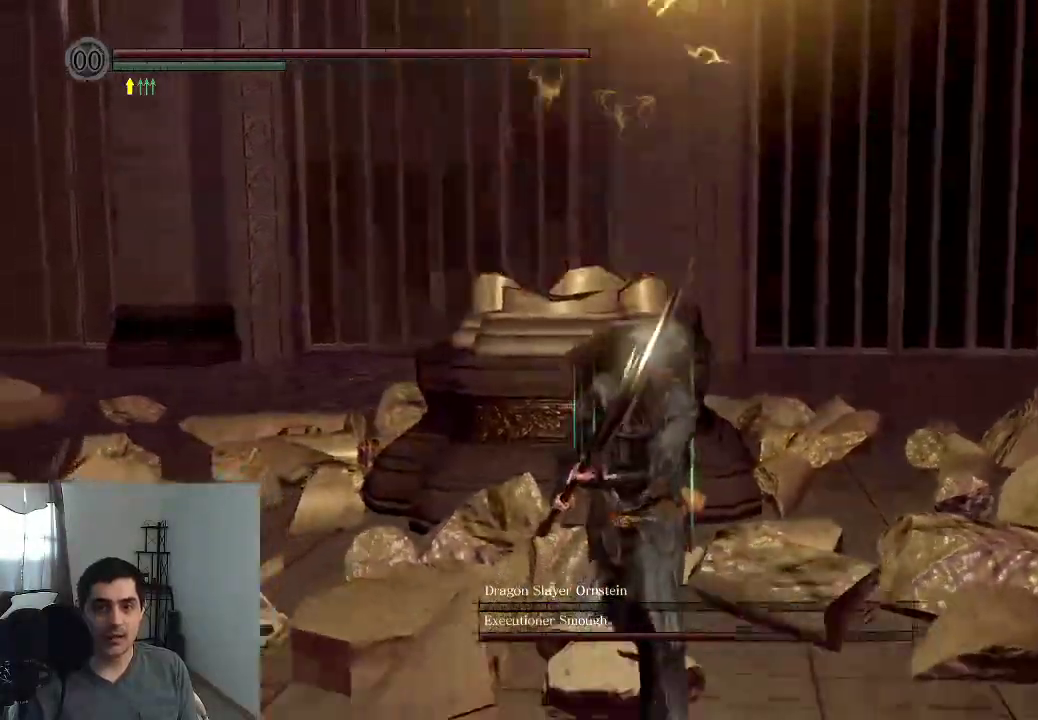
{"dt_ms": 500, "buttons": [], "left_stick": "down", "right_stick": "center", "events": [[116, "B", "down"], [183, "B", "up"]]}
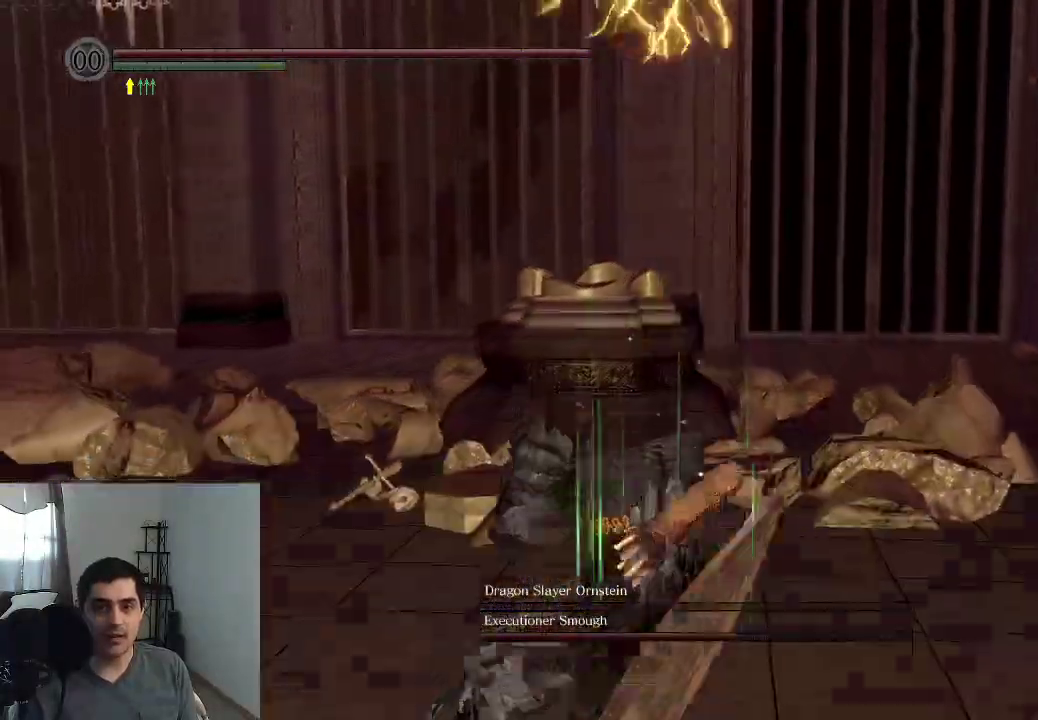
{"dt_ms": 500, "buttons": [], "left_stick": "down", "right_stick": "right", "events": [[433, "right_stick", "right"]]}